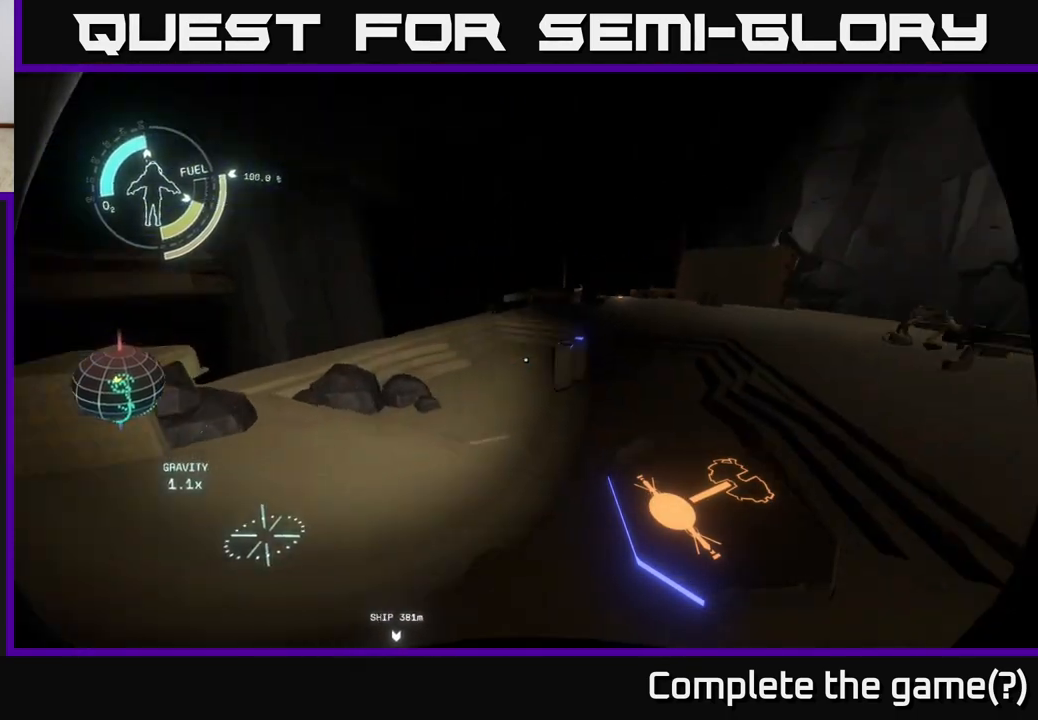
Gameplay with a controller (Xbox layout); each line is a JSON object with the inputs held at the frame after it. "events" lists button and stick changes between this image and that frame as [ms after this image, input, new state], when the widget could be followed in between.
{"buttons": [], "left_stick": "right", "right_stick": "center", "events": [[117, "right_stick", "center"], [500, "left_stick", "right"]]}
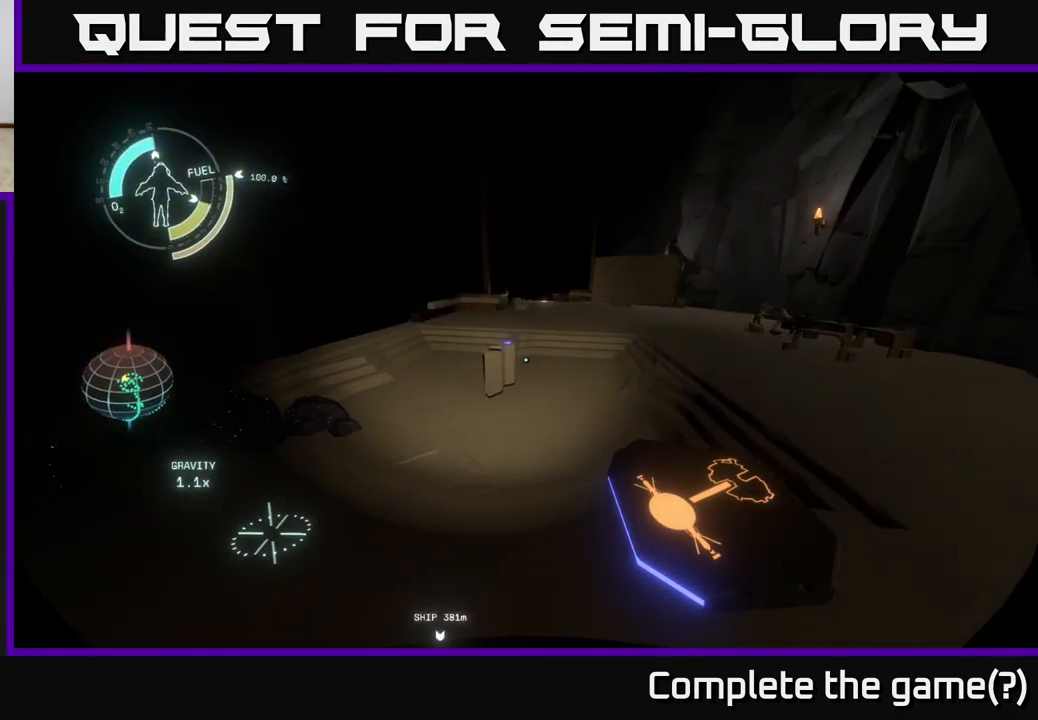
{"buttons": [], "left_stick": "up", "right_stick": "down-left", "events": [[183, "left_stick", "up"], [333, "right_stick", "down-left"]]}
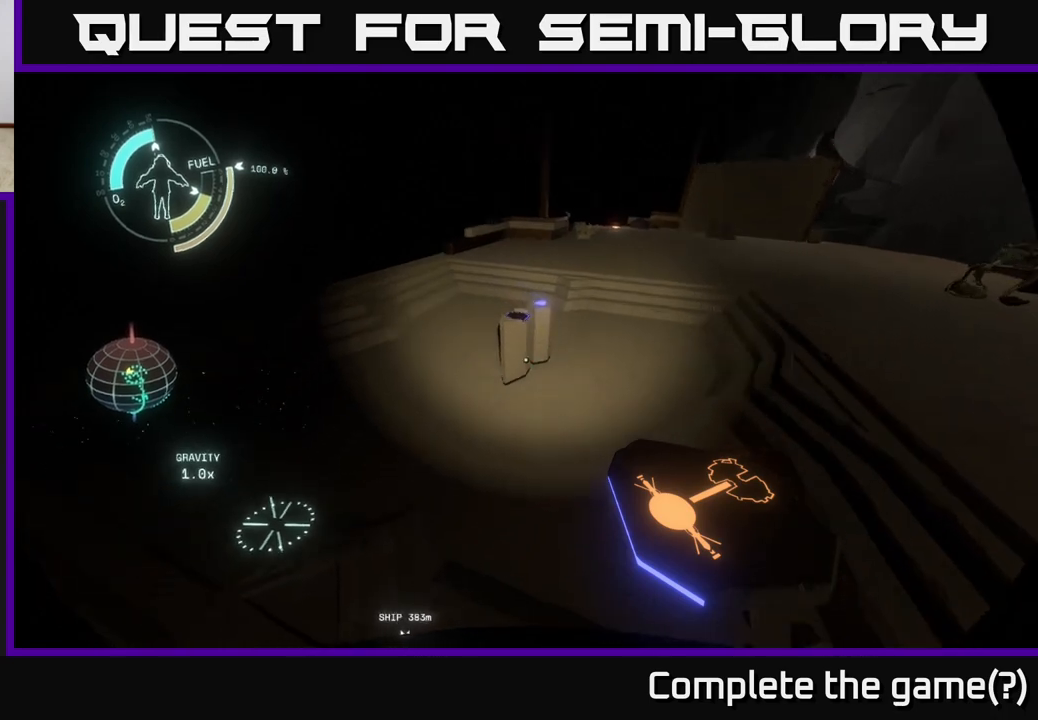
{"buttons": [], "left_stick": "center", "right_stick": "center", "events": [[117, "right_stick", "center"], [483, "left_stick", "center"]]}
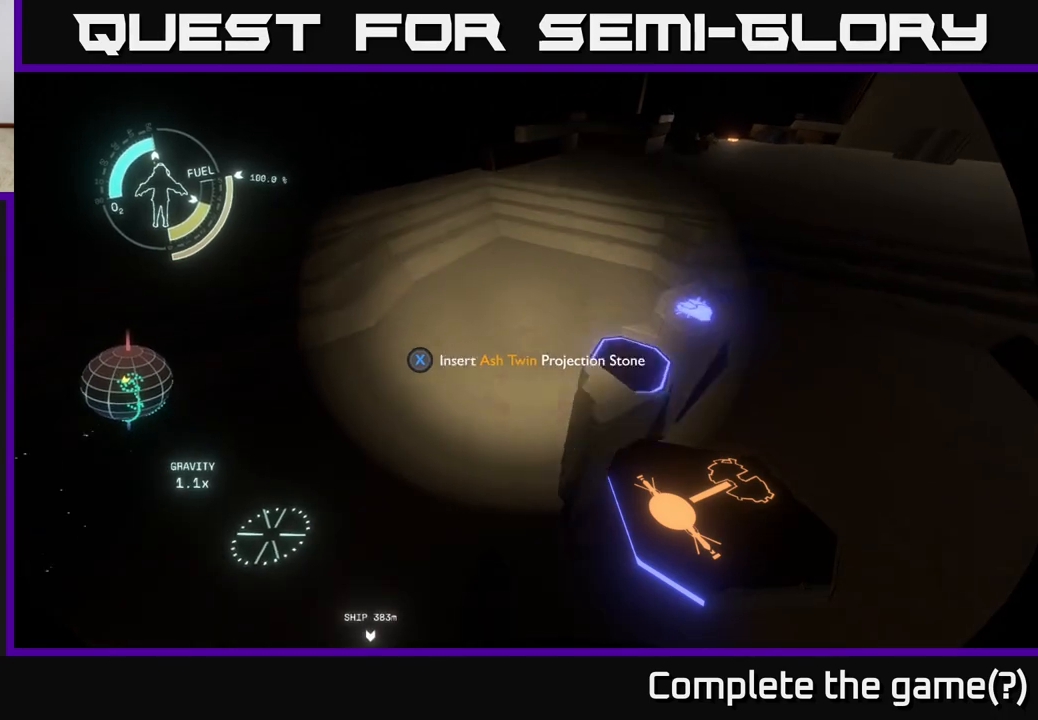
{"buttons": [], "left_stick": "center", "right_stick": "center", "events": [[183, "left_stick", "right"], [333, "left_stick", "center"], [350, "X", "down"], [467, "X", "up"]]}
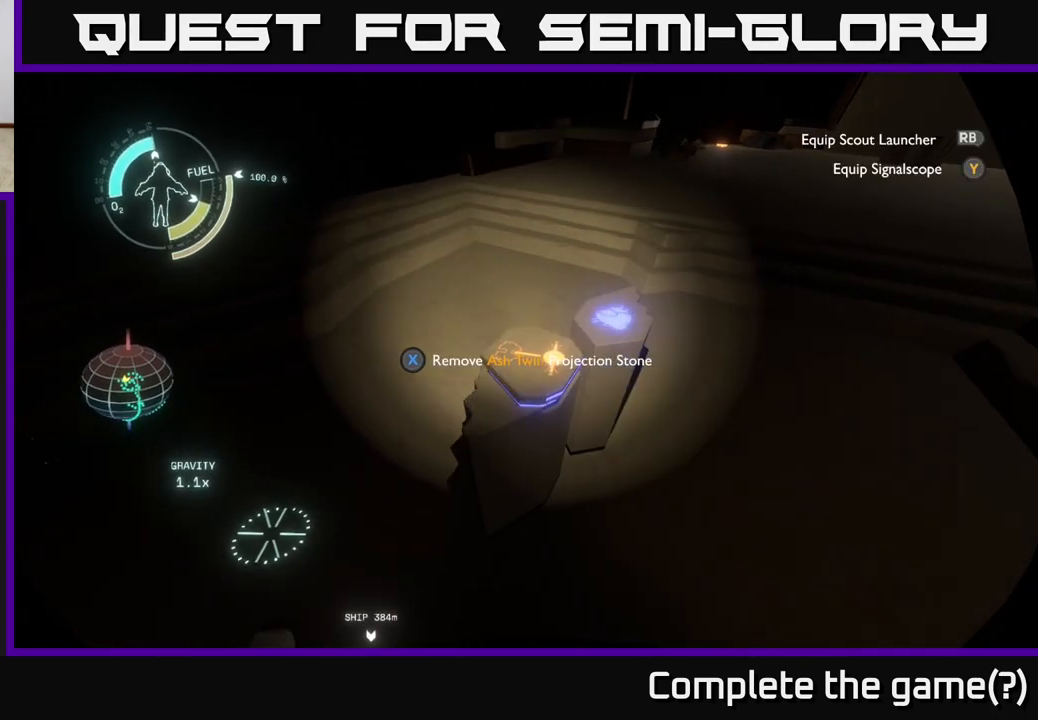
{"buttons": [], "left_stick": "center", "right_stick": "center", "events": []}
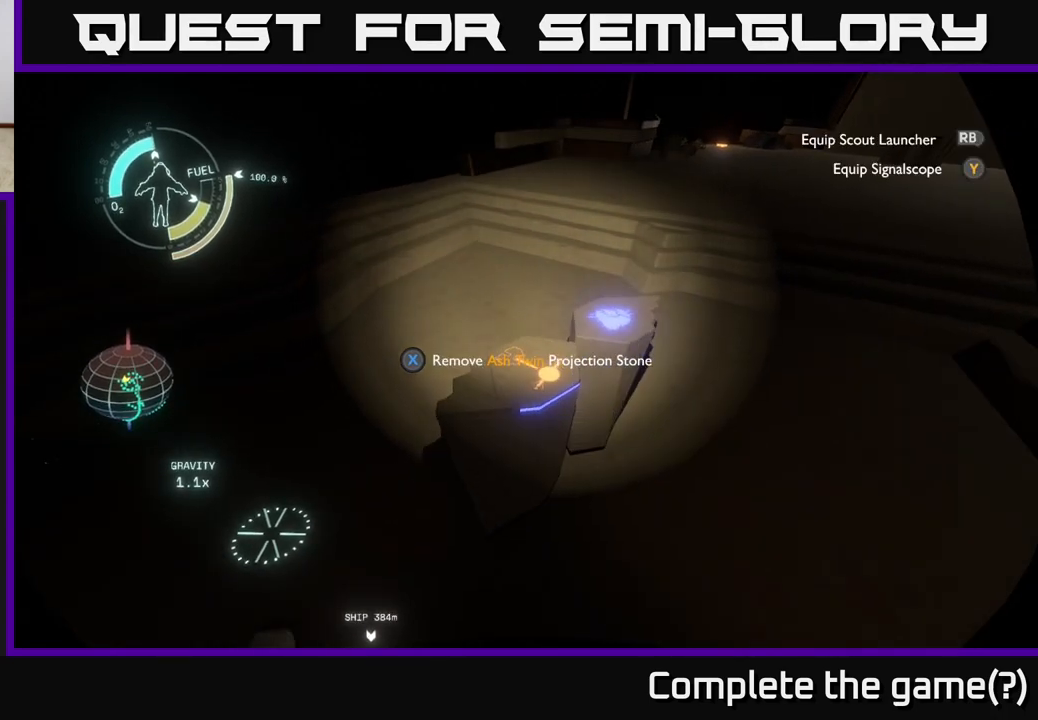
{"buttons": [], "left_stick": "center", "right_stick": "center", "events": []}
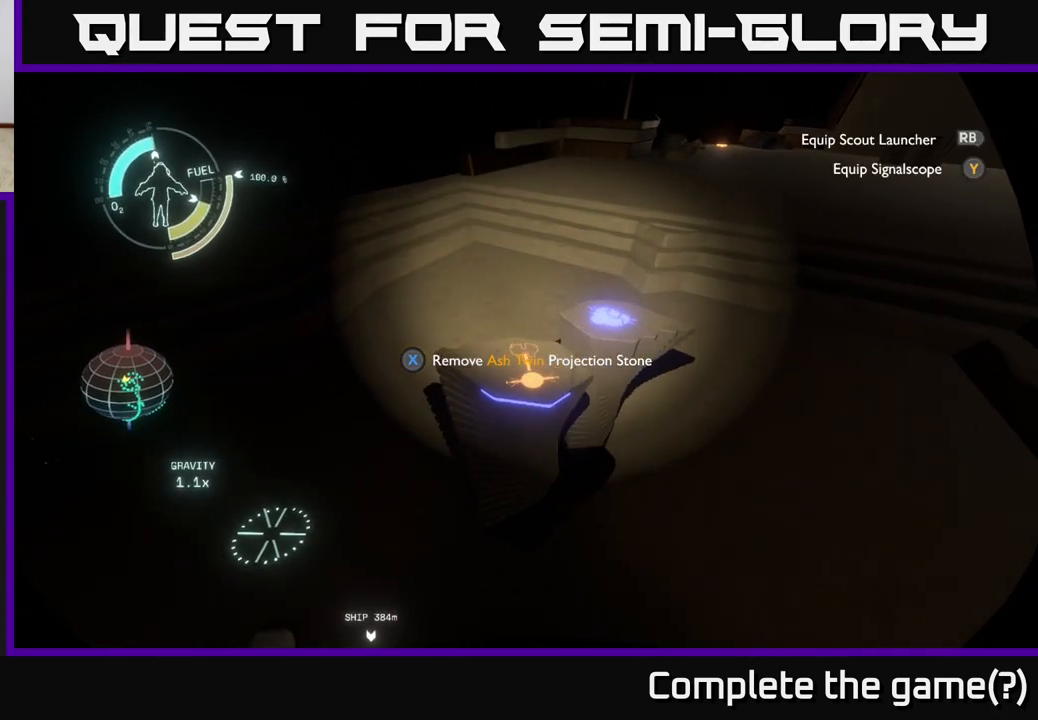
{"buttons": [], "left_stick": "center", "right_stick": "center", "events": [[67, "left_stick", "down"], [133, "right_stick", "left"], [200, "left_stick", "down-right"], [383, "left_stick", "center"], [450, "right_stick", "center"]]}
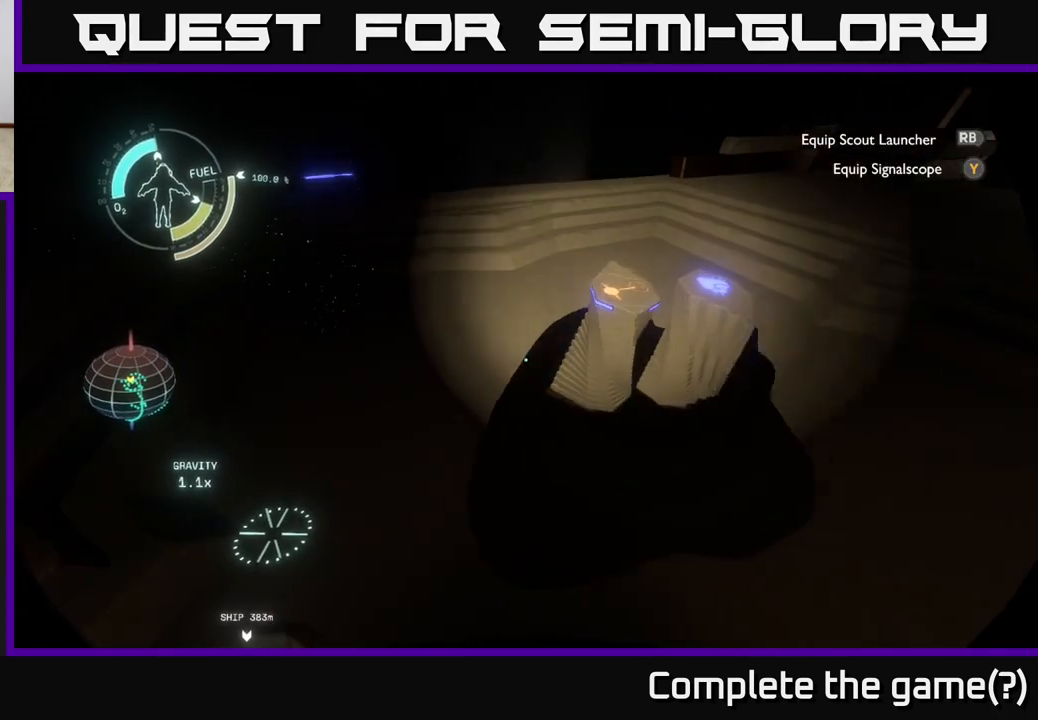
{"buttons": [], "left_stick": "center", "right_stick": "center", "events": []}
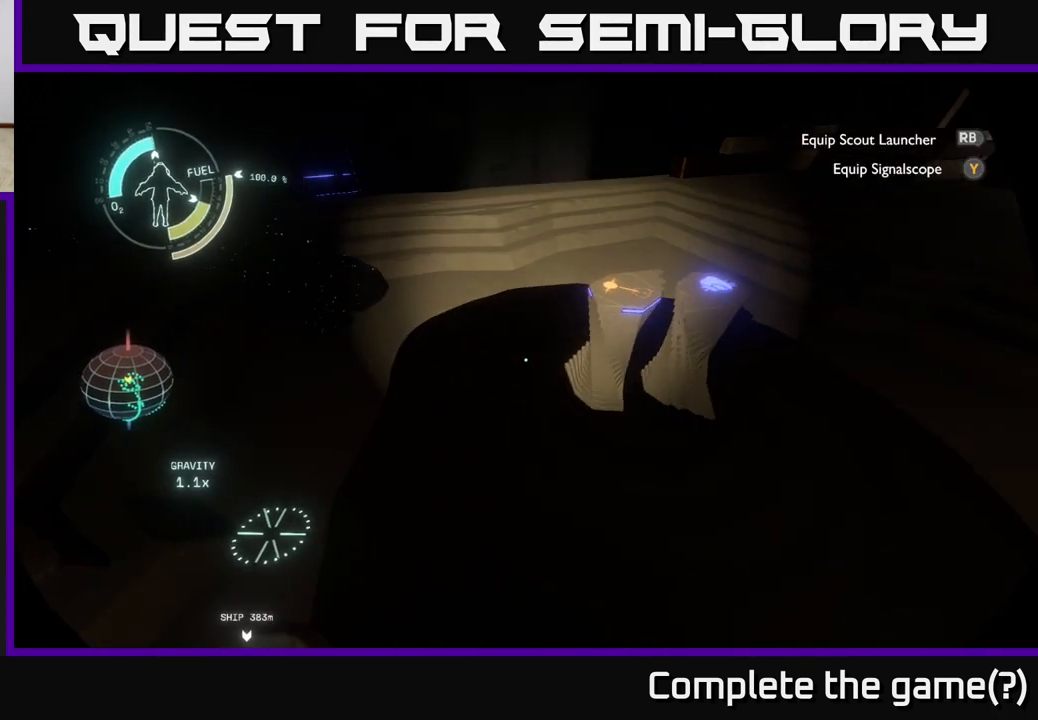
{"buttons": [], "left_stick": "center", "right_stick": "center", "events": []}
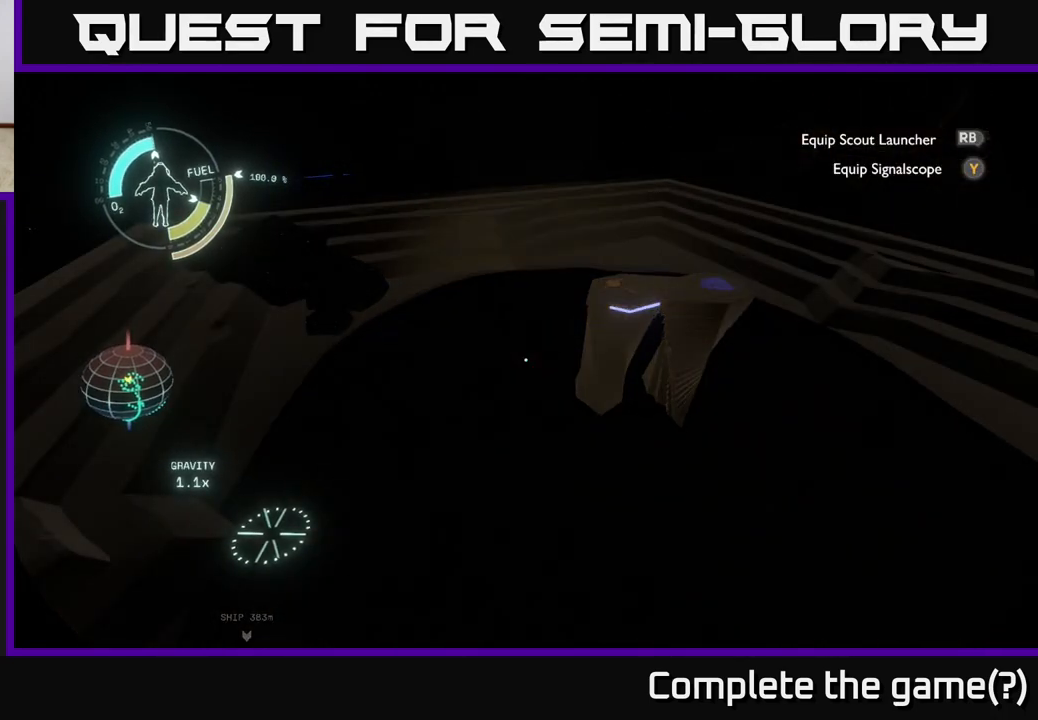
{"buttons": [], "left_stick": "center", "right_stick": "up-right", "events": [[417, "right_stick", "up-right"]]}
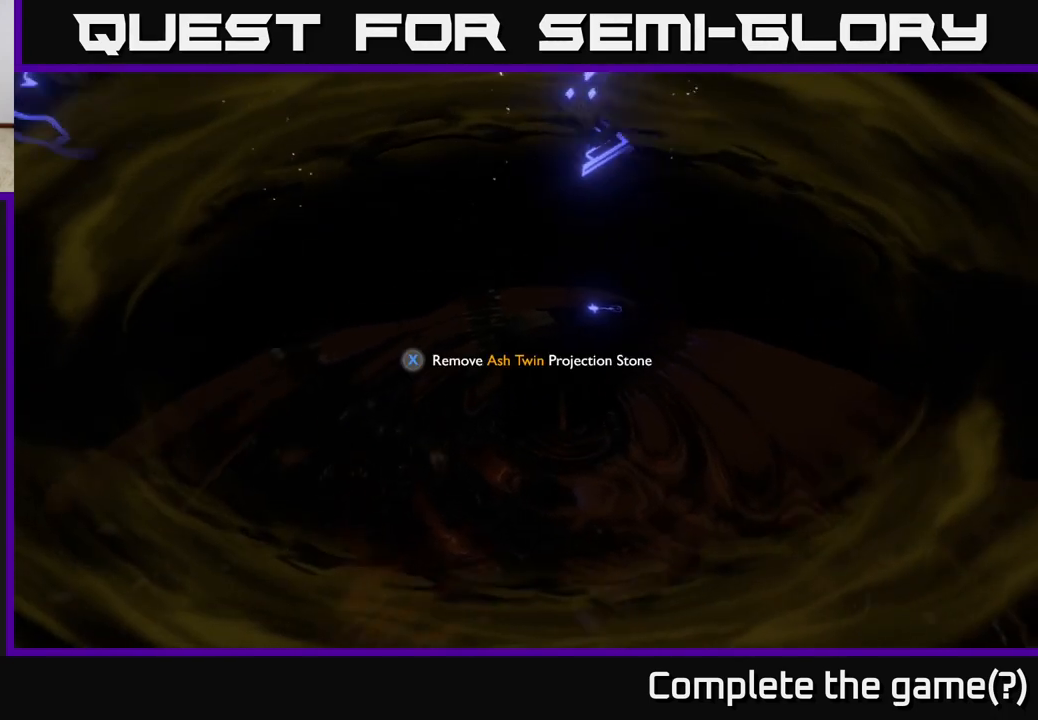
{"buttons": [], "left_stick": "center", "right_stick": "center", "events": [[83, "right_stick", "center"]]}
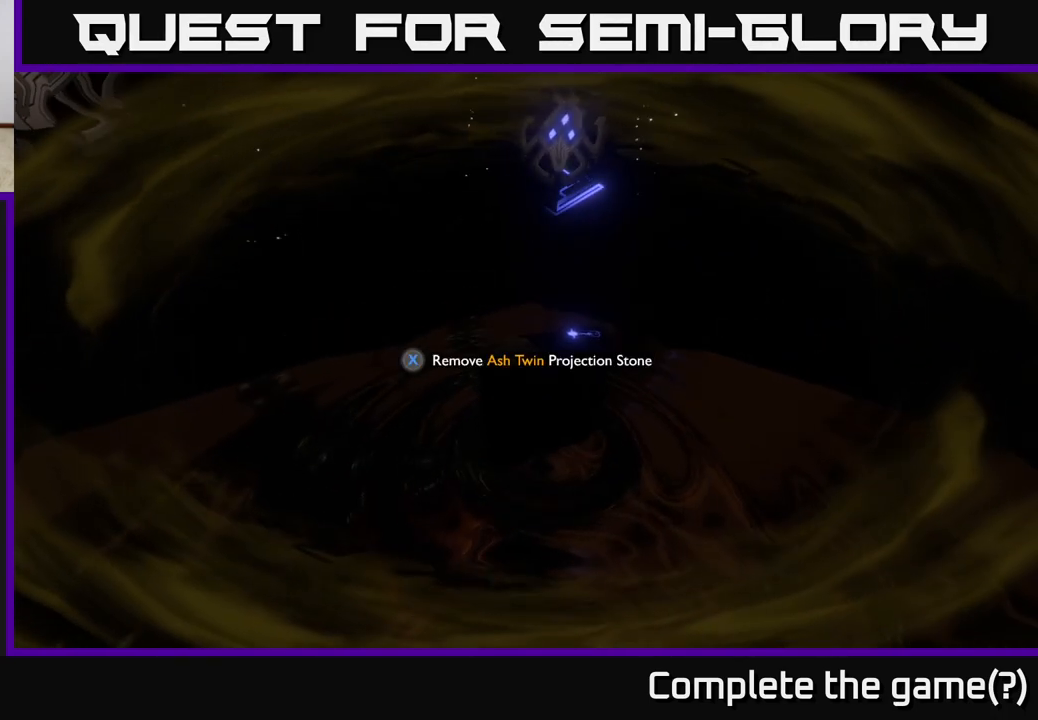
{"buttons": [], "left_stick": "center", "right_stick": "up", "events": [[483, "right_stick", "up"]]}
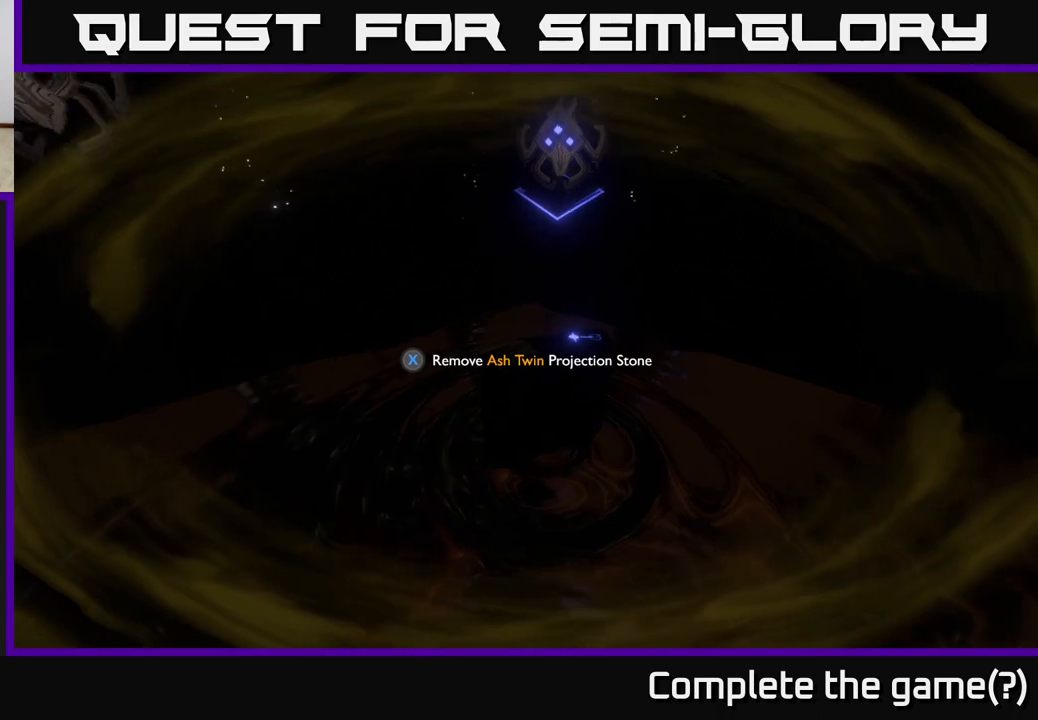
{"buttons": [], "left_stick": "center", "right_stick": "center", "events": [[267, "right_stick", "center"]]}
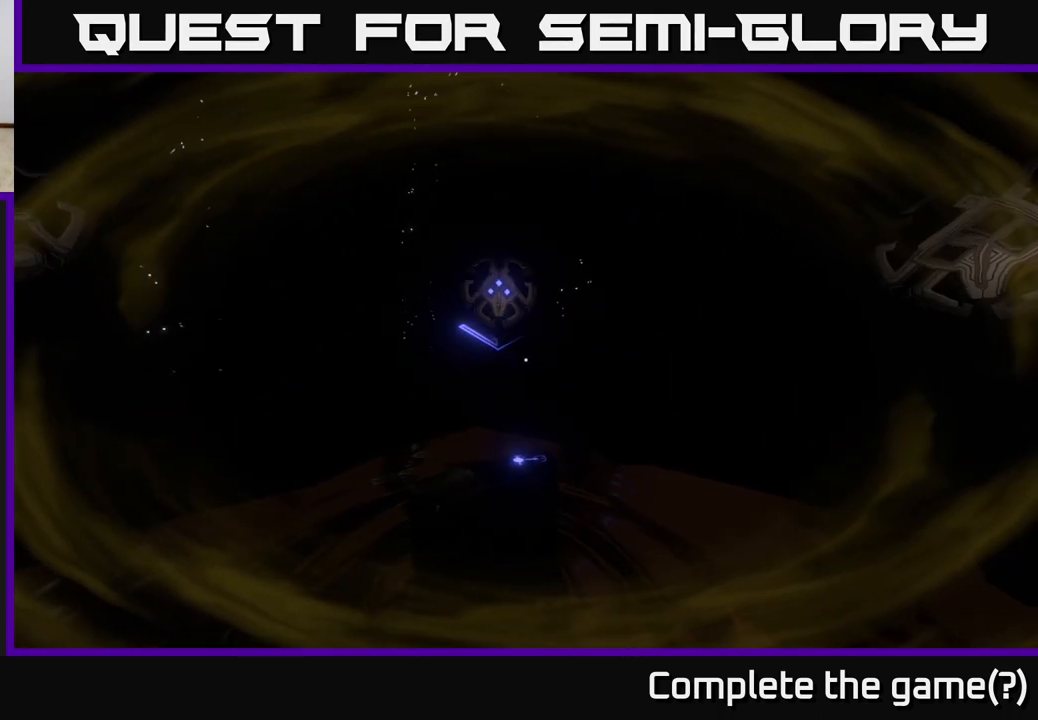
{"buttons": [], "left_stick": "center", "right_stick": "down-left", "events": [[300, "right_stick", "down"], [483, "right_stick", "down-left"]]}
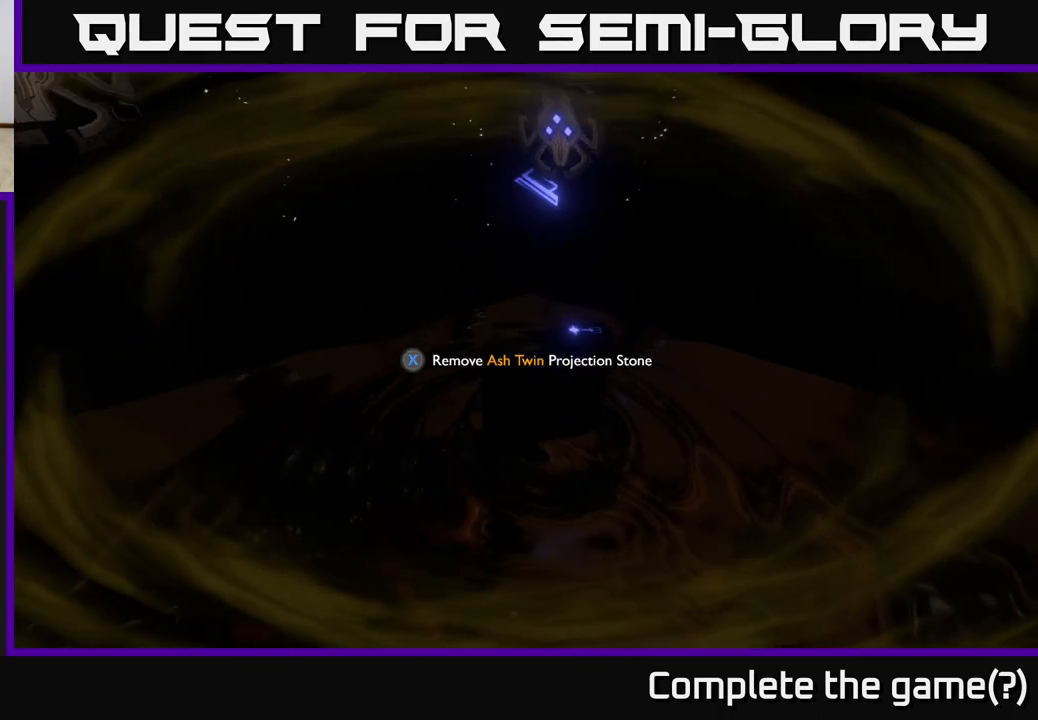
{"buttons": [], "left_stick": "center", "right_stick": "up-left", "events": [[117, "right_stick", "left"], [367, "right_stick", "up-left"]]}
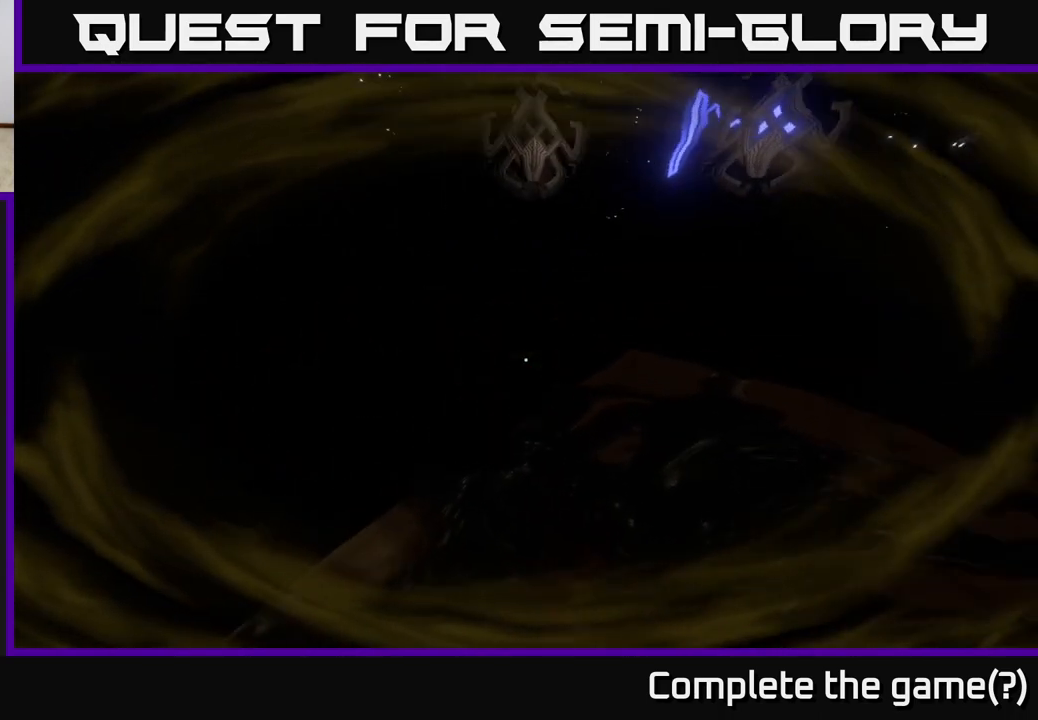
{"buttons": [], "left_stick": "center", "right_stick": "up-right", "events": [[117, "right_stick", "center"], [300, "right_stick", "up-right"]]}
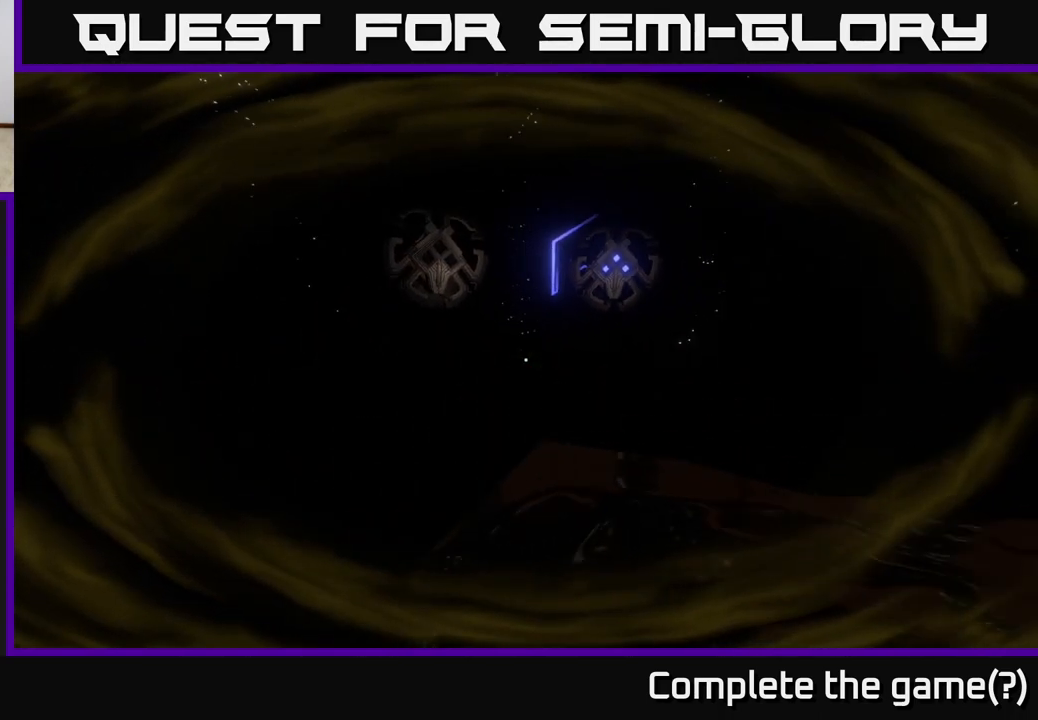
{"buttons": [], "left_stick": "center", "right_stick": "center", "events": [[33, "right_stick", "right"], [317, "right_stick", "center"]]}
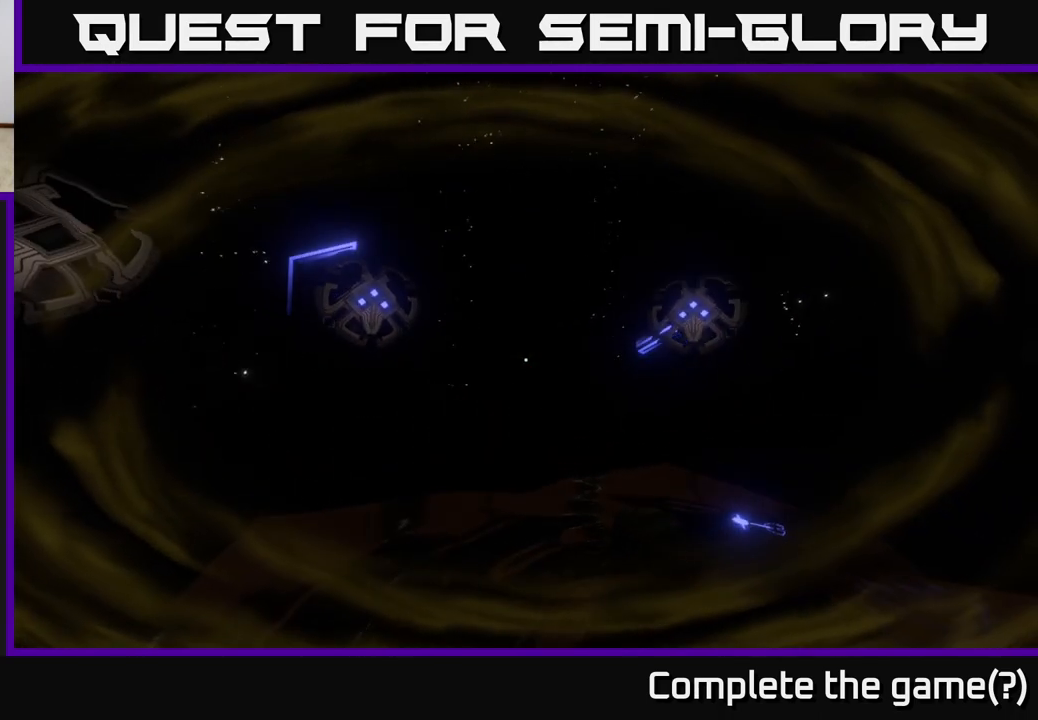
{"buttons": [], "left_stick": "center", "right_stick": "right", "events": [[267, "right_stick", "right"]]}
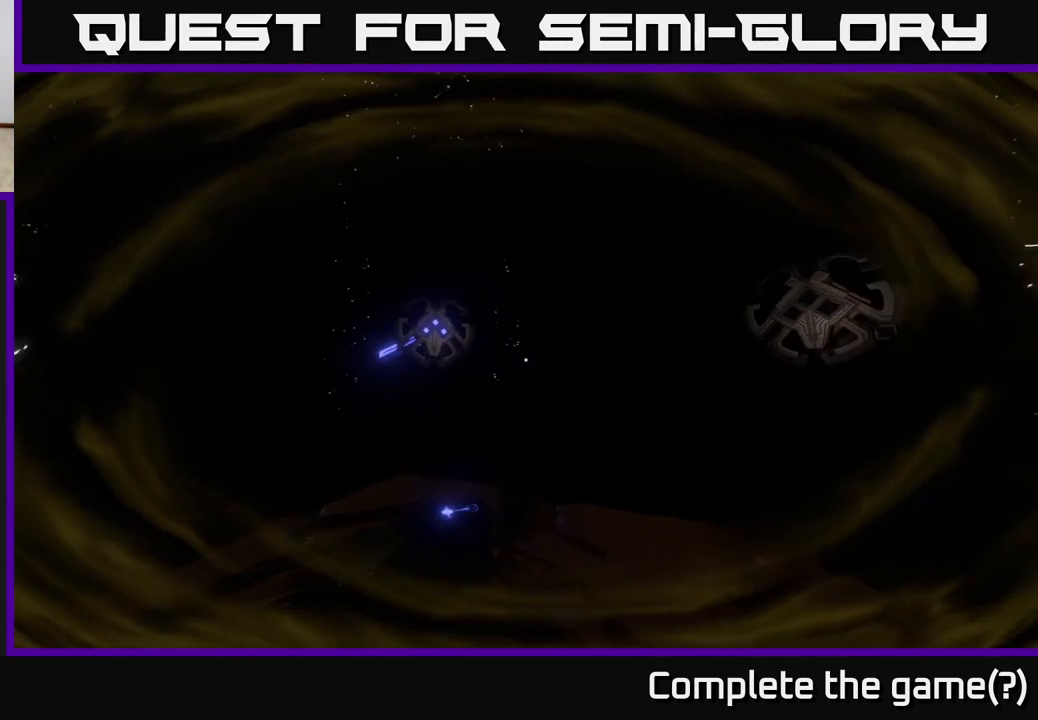
{"buttons": [], "left_stick": "center", "right_stick": "right", "events": [[133, "right_stick", "center"], [400, "right_stick", "right"]]}
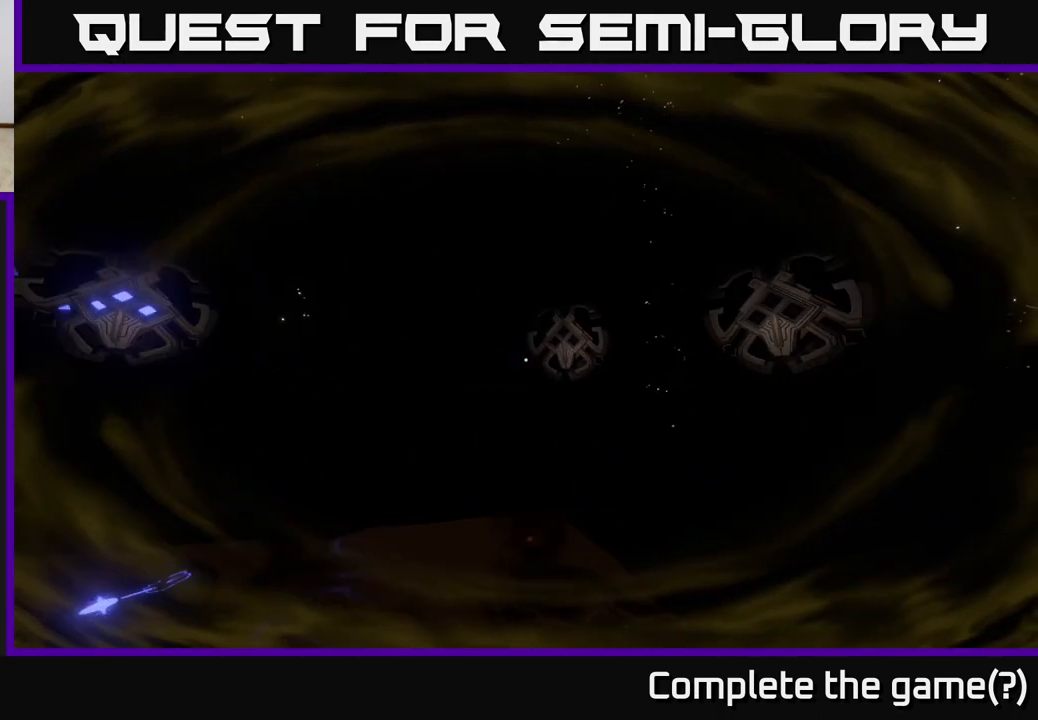
{"buttons": [], "left_stick": "center", "right_stick": "right", "events": [[233, "right_stick", "center"], [483, "right_stick", "right"]]}
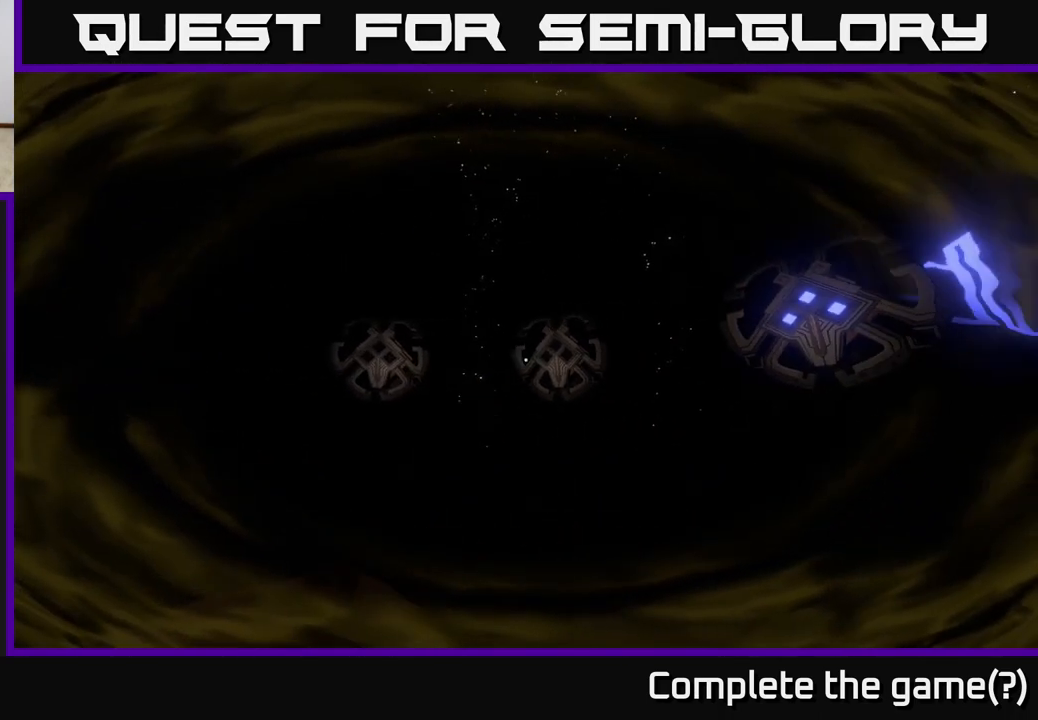
{"buttons": [], "left_stick": "center", "right_stick": "center", "events": [[300, "right_stick", "center"]]}
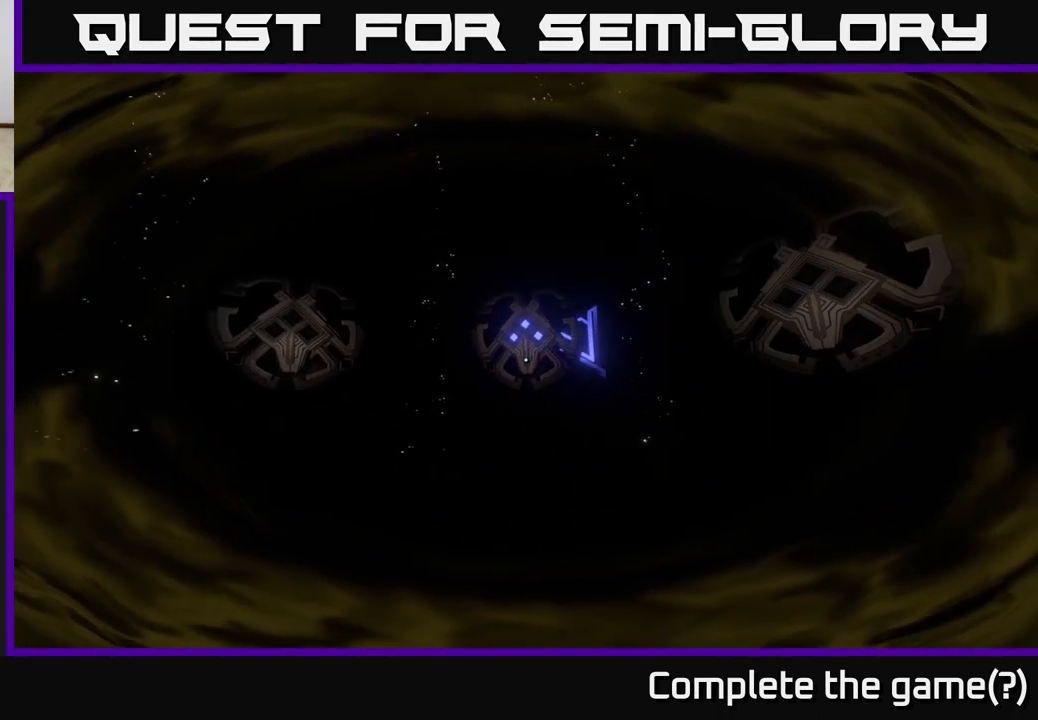
{"buttons": [], "left_stick": "center", "right_stick": "down-left", "events": [[183, "right_stick", "down-left"]]}
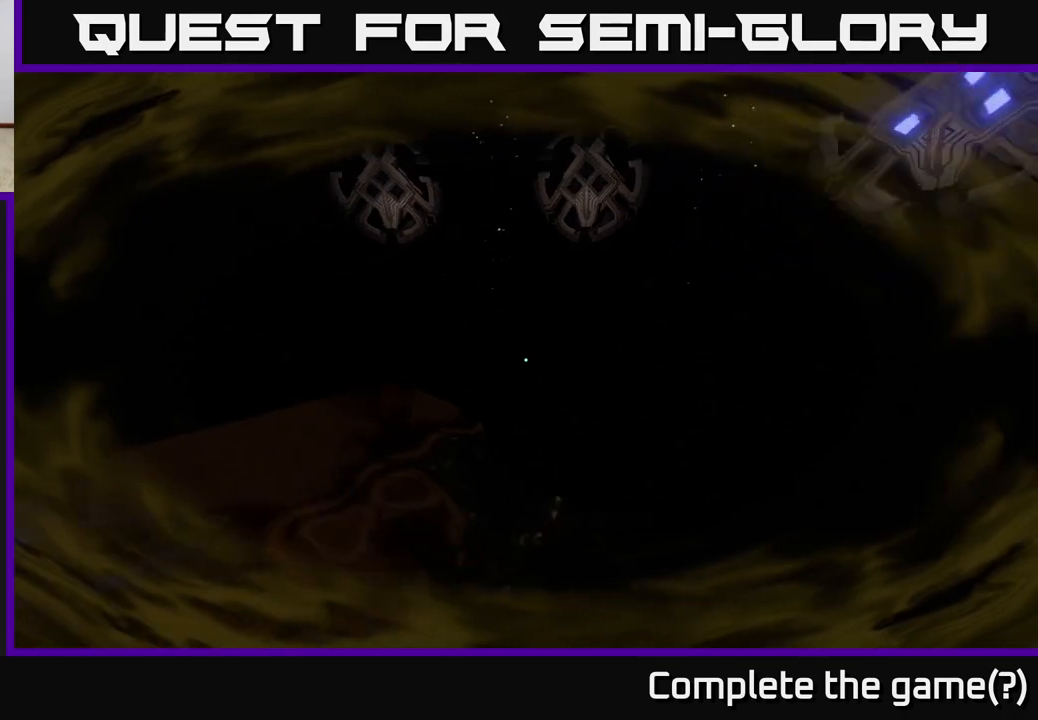
{"buttons": [], "left_stick": "center", "right_stick": "left", "events": [[167, "right_stick", "center"], [300, "right_stick", "down-left"], [450, "right_stick", "left"]]}
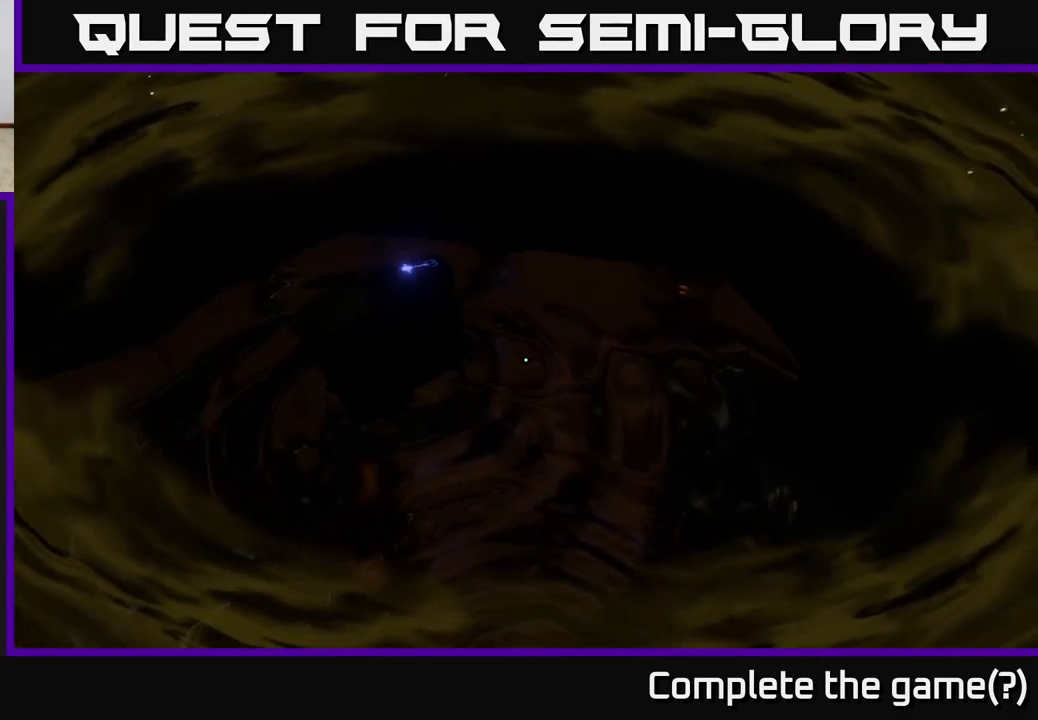
{"buttons": [], "left_stick": "center", "right_stick": "center", "events": [[133, "right_stick", "center"], [200, "left_stick", "up"], [450, "left_stick", "center"]]}
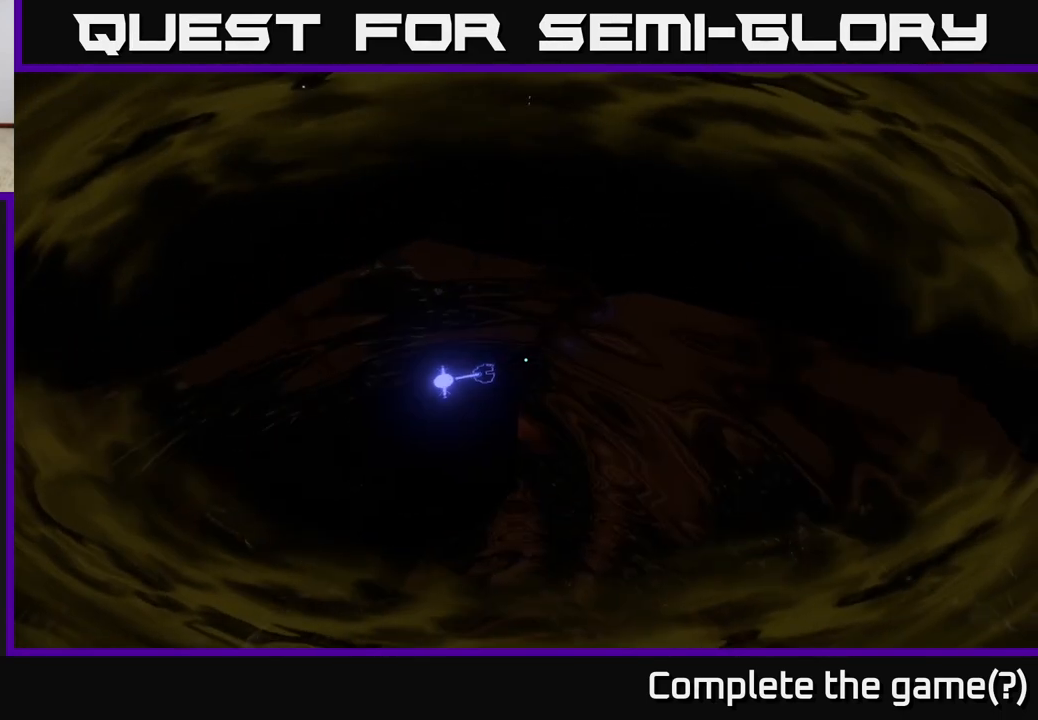
{"buttons": [], "left_stick": "center", "right_stick": "center", "events": [[17, "right_stick", "down-left"], [217, "right_stick", "center"]]}
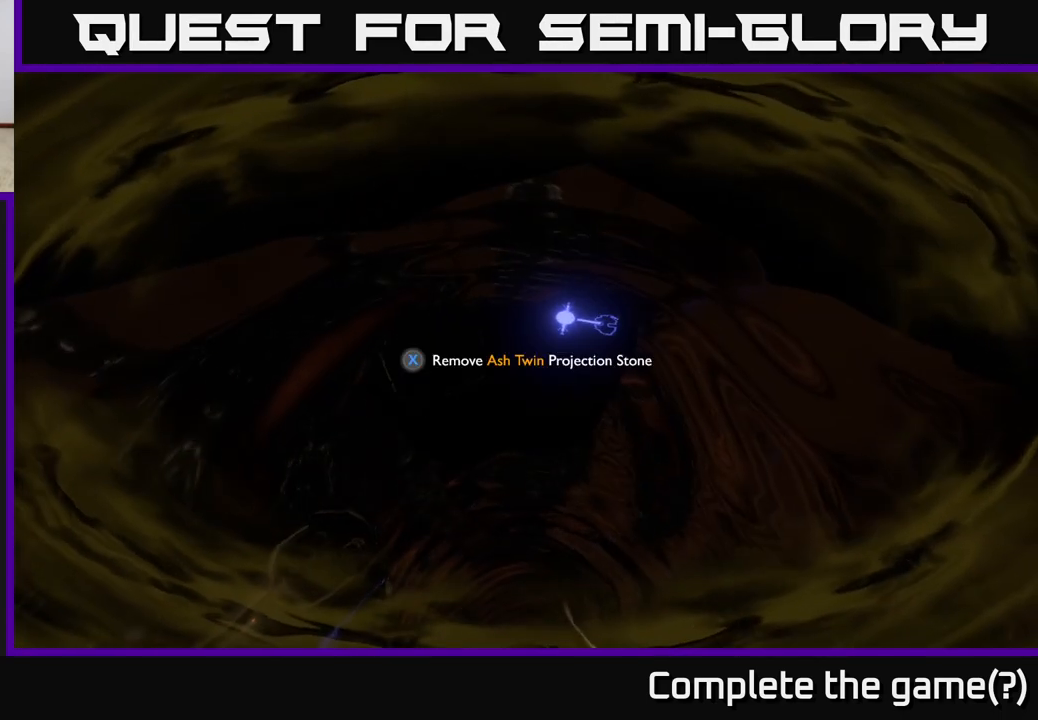
{"buttons": [], "left_stick": "center", "right_stick": "up-right", "events": [[317, "right_stick", "up-right"]]}
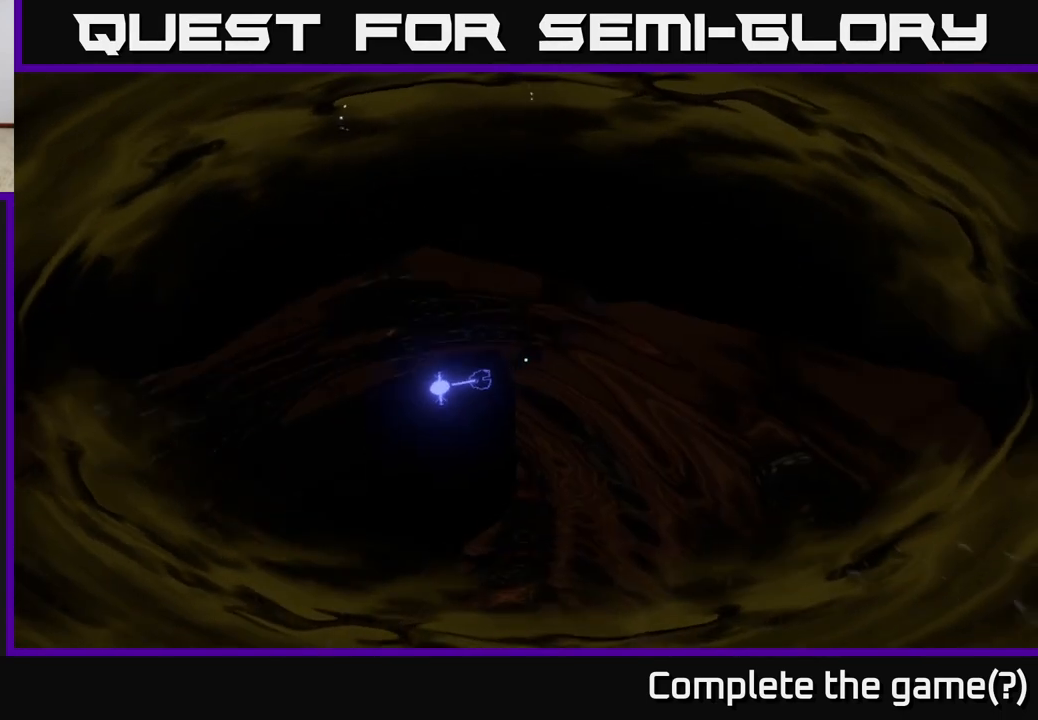
{"buttons": [], "left_stick": "center", "right_stick": "up-right", "events": []}
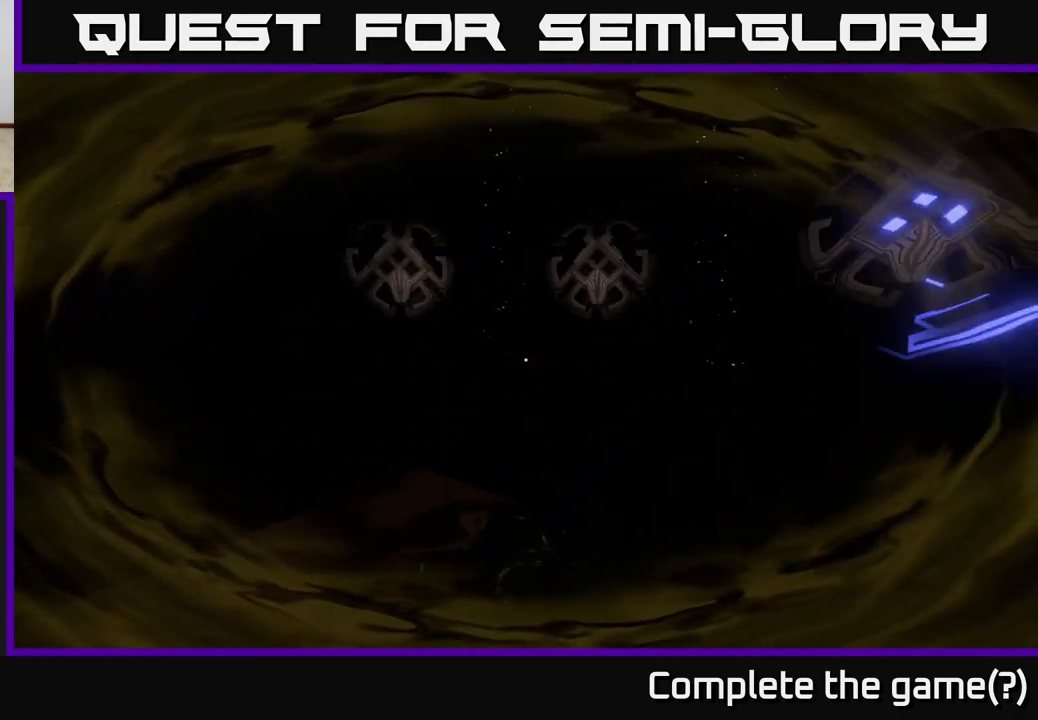
{"buttons": [], "left_stick": "center", "right_stick": "center", "events": [[267, "right_stick", "center"]]}